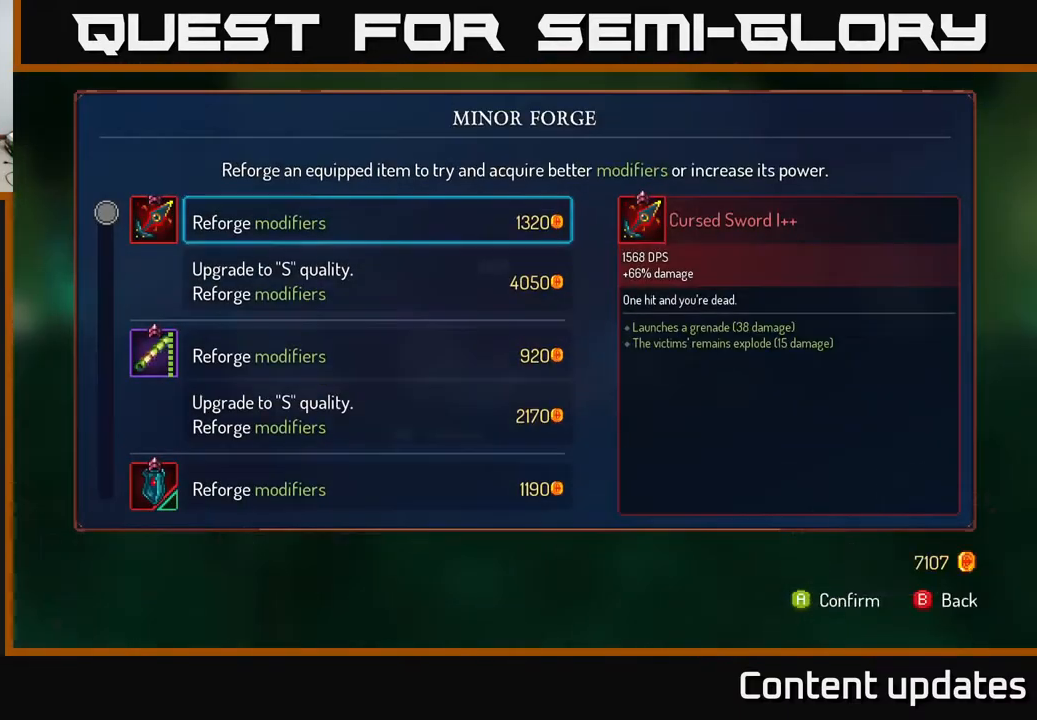
Gameplay with a controller (Xbox layout); each line is a JSON object with the inputs held at the frame after it. "events" lists button and stick changes between this image and that frame as [ms after this image, input, new state], when the widget could be followed in between.
{"buttons": [], "left_stick": "center", "right_stick": "center", "events": [[233, "left_stick", "down"], [450, "left_stick", "center"]]}
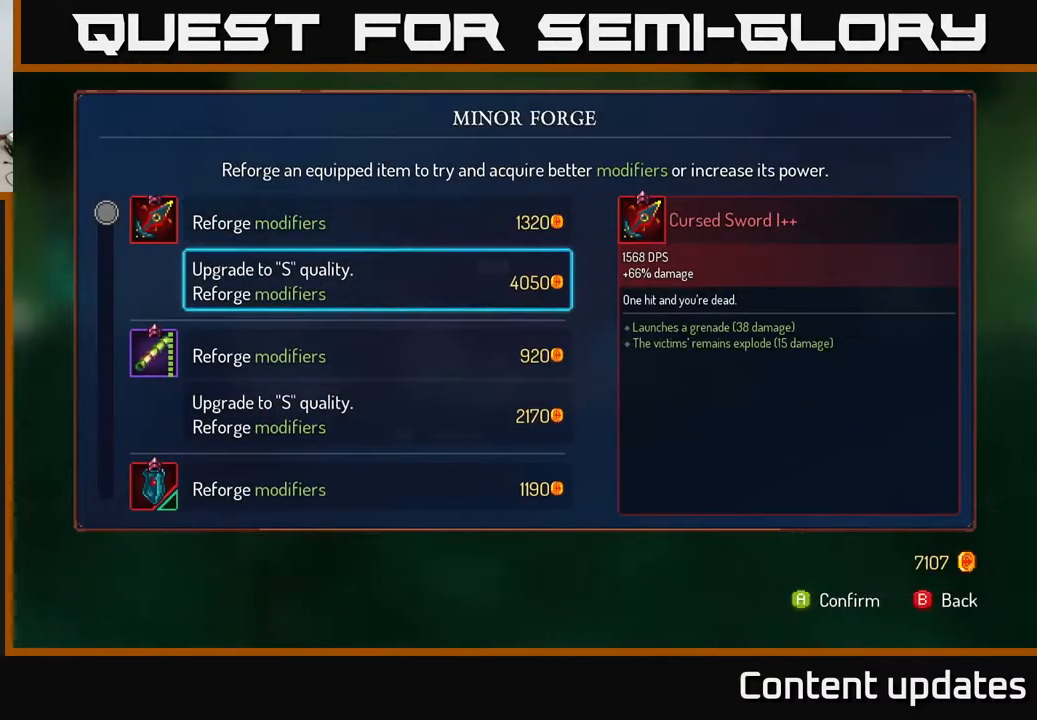
{"buttons": [], "left_stick": "center", "right_stick": "center", "events": []}
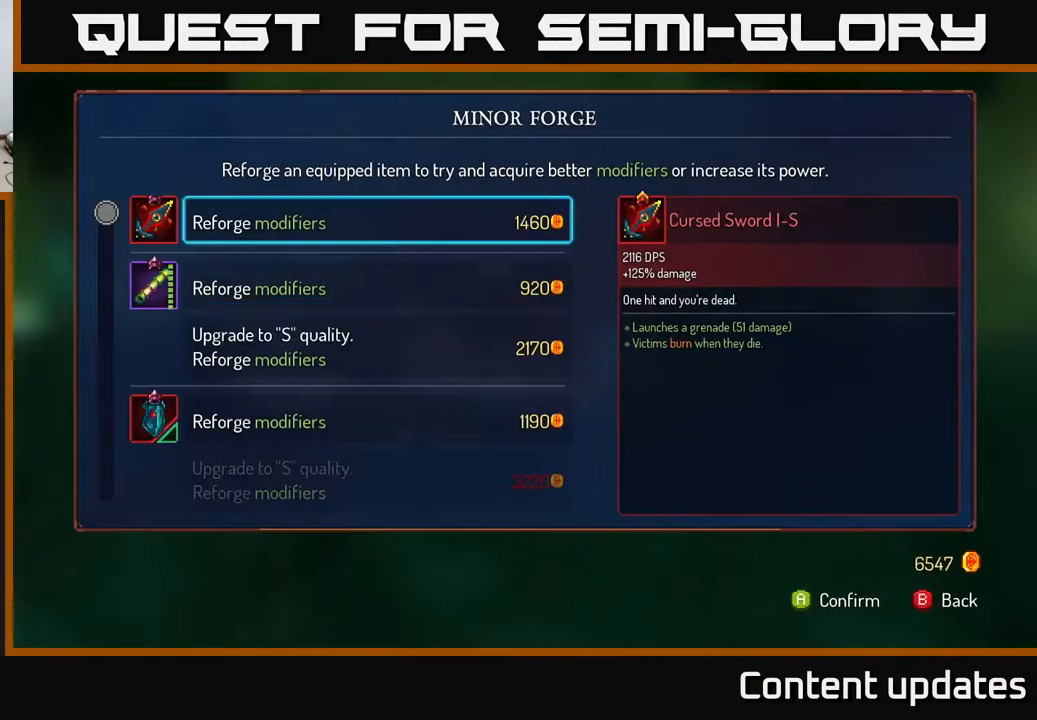
{"buttons": [], "left_stick": "down", "right_stick": "center", "events": [[17, "A", "down"], [117, "A", "up"], [500, "left_stick", "down"]]}
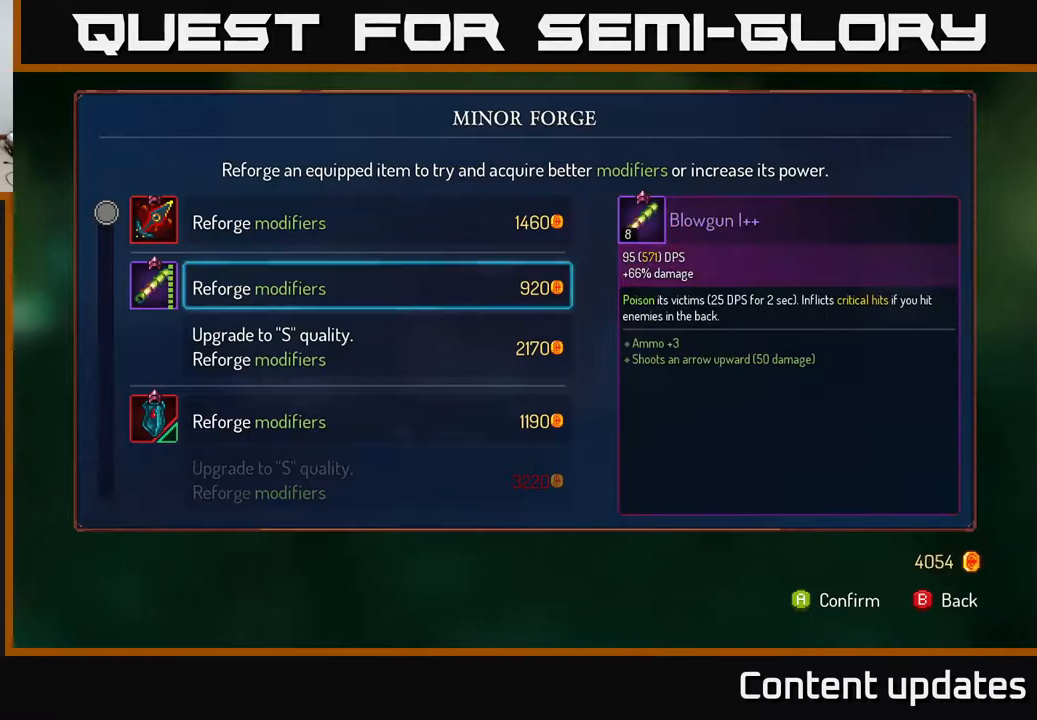
{"buttons": [], "left_stick": "down", "right_stick": "center", "events": [[150, "left_stick", "center"], [200, "left_stick", "down"]]}
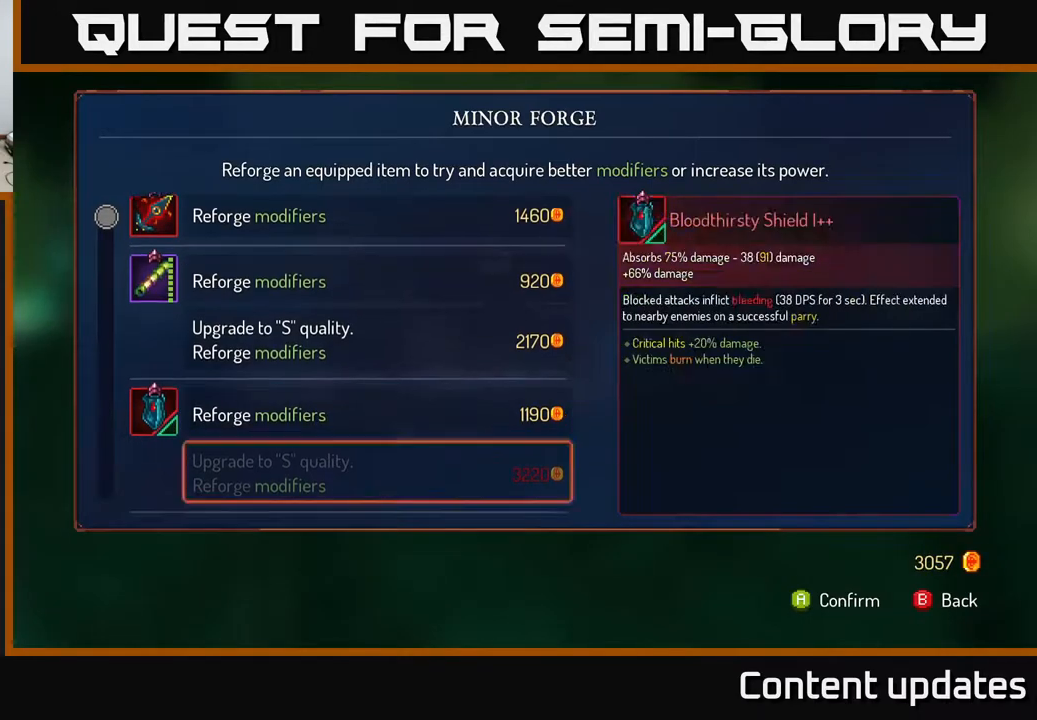
{"buttons": [], "left_stick": "center", "right_stick": "center", "events": [[333, "left_stick", "center"]]}
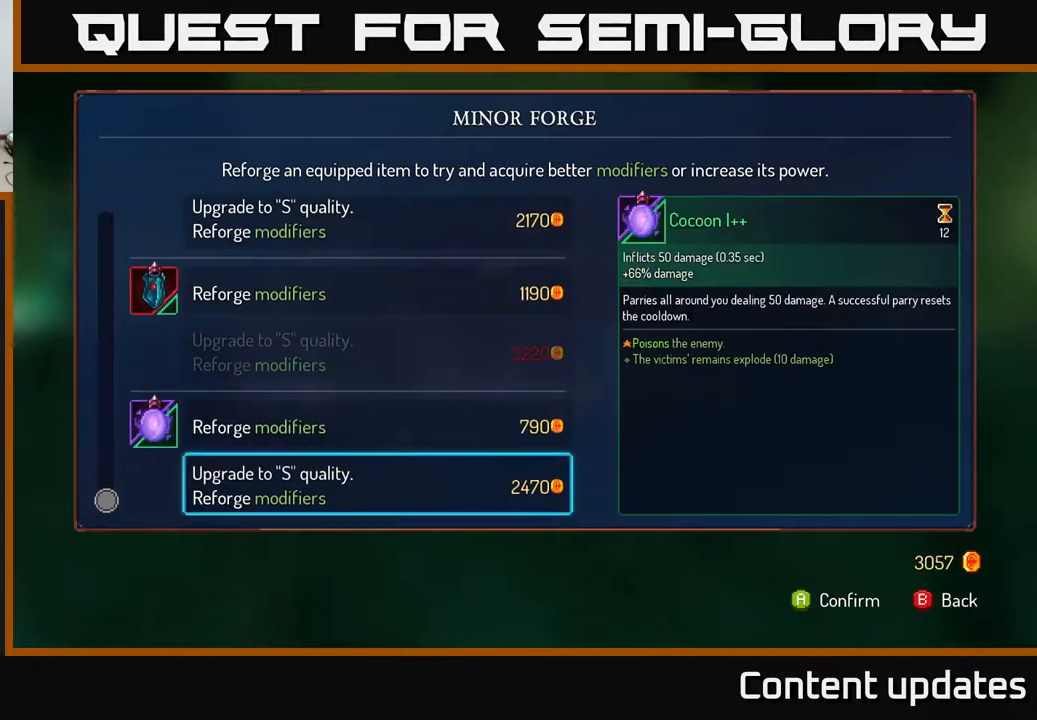
{"buttons": [], "left_stick": "center", "right_stick": "center", "events": []}
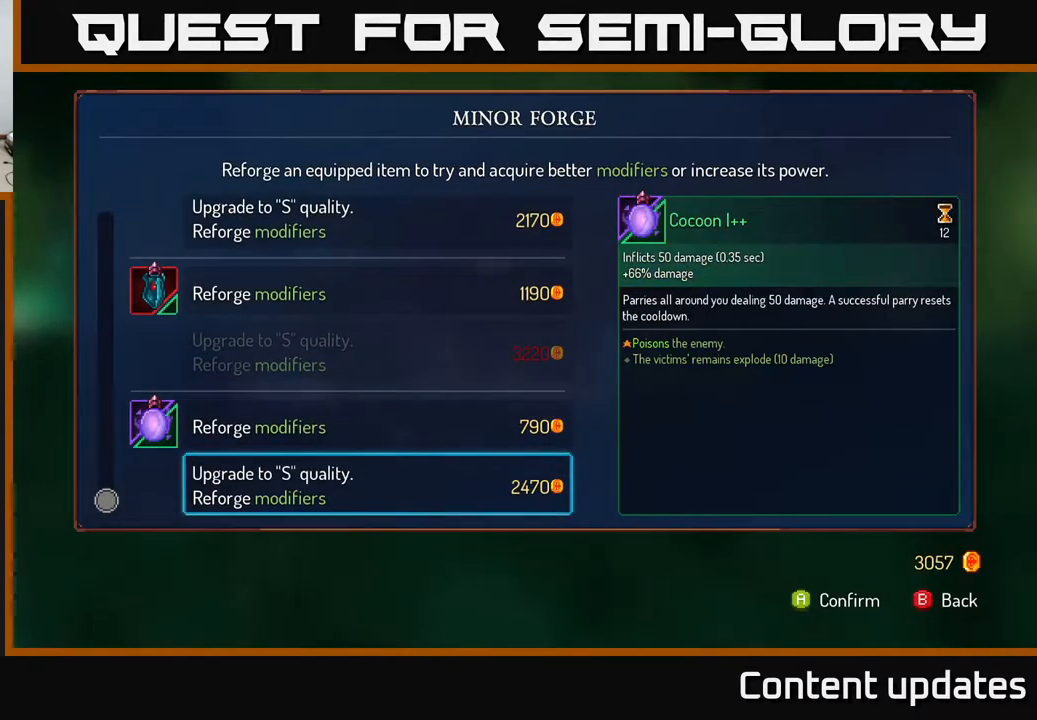
{"buttons": [], "left_stick": "center", "right_stick": "center", "events": []}
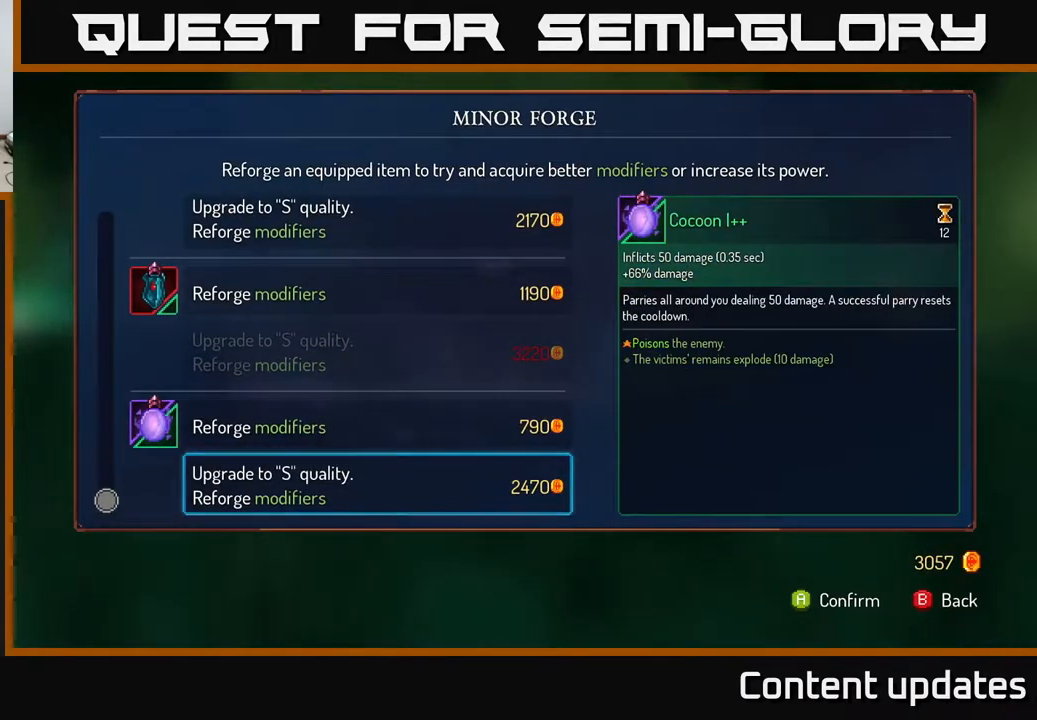
{"buttons": [], "left_stick": "center", "right_stick": "center", "events": [[350, "A", "down"], [450, "A", "up"]]}
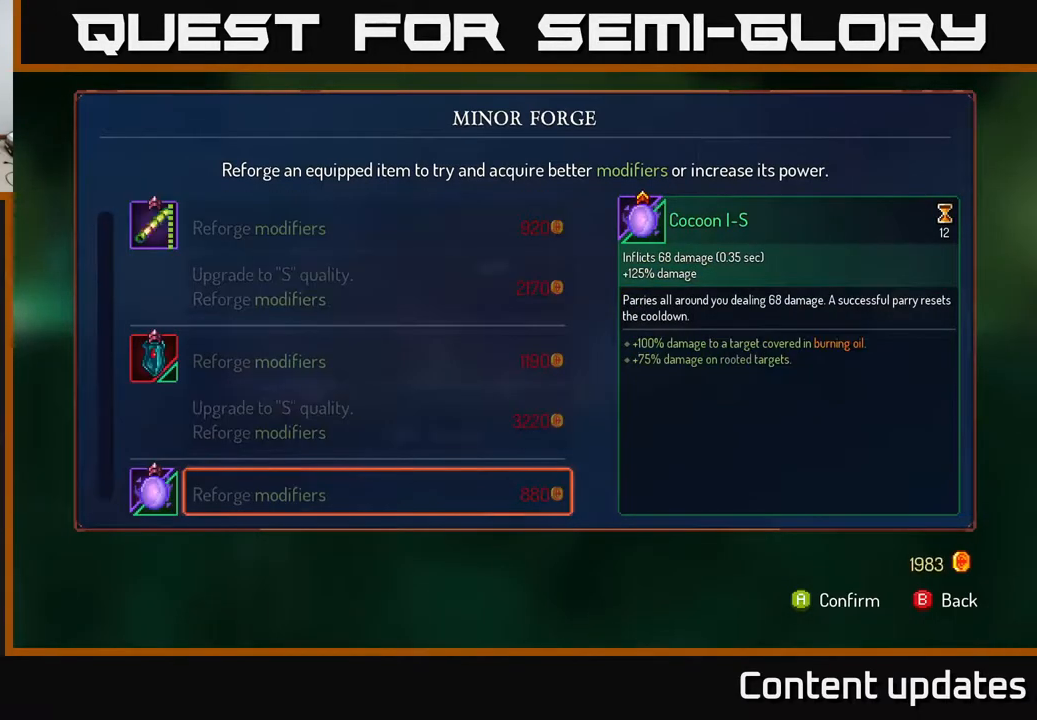
{"buttons": [], "left_stick": "right", "right_stick": "center", "events": [[133, "B", "down"], [150, "left_stick", "right"], [200, "B", "up"]]}
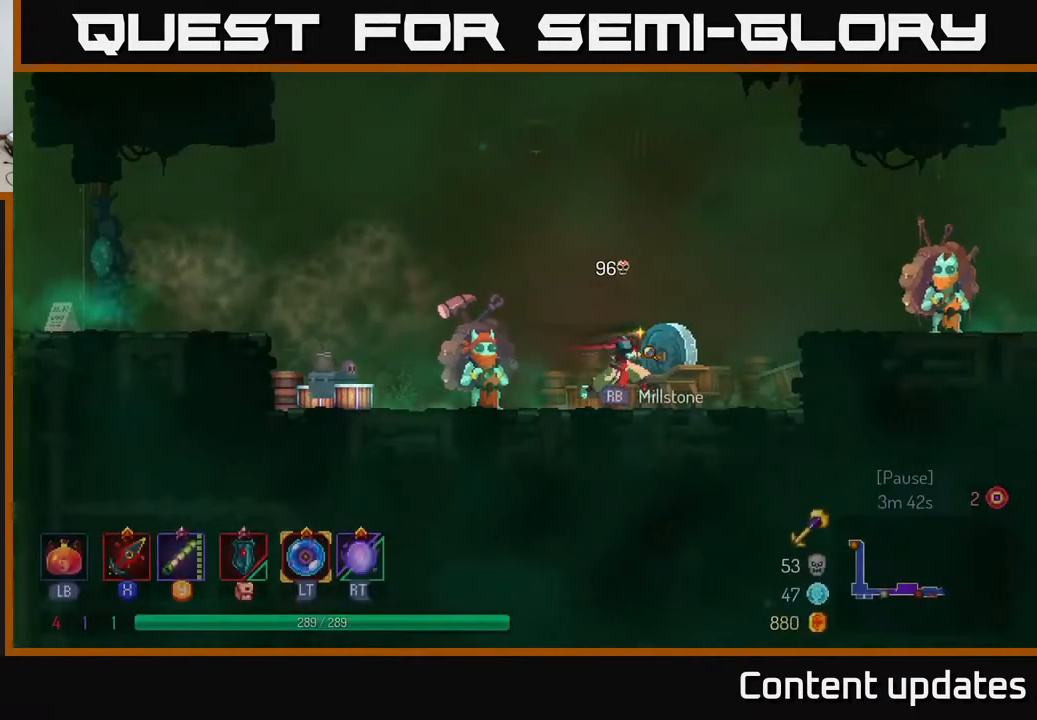
{"buttons": ["B"], "left_stick": "right", "right_stick": "center", "events": [[233, "A", "down"], [383, "A", "up"], [483, "B", "down"]]}
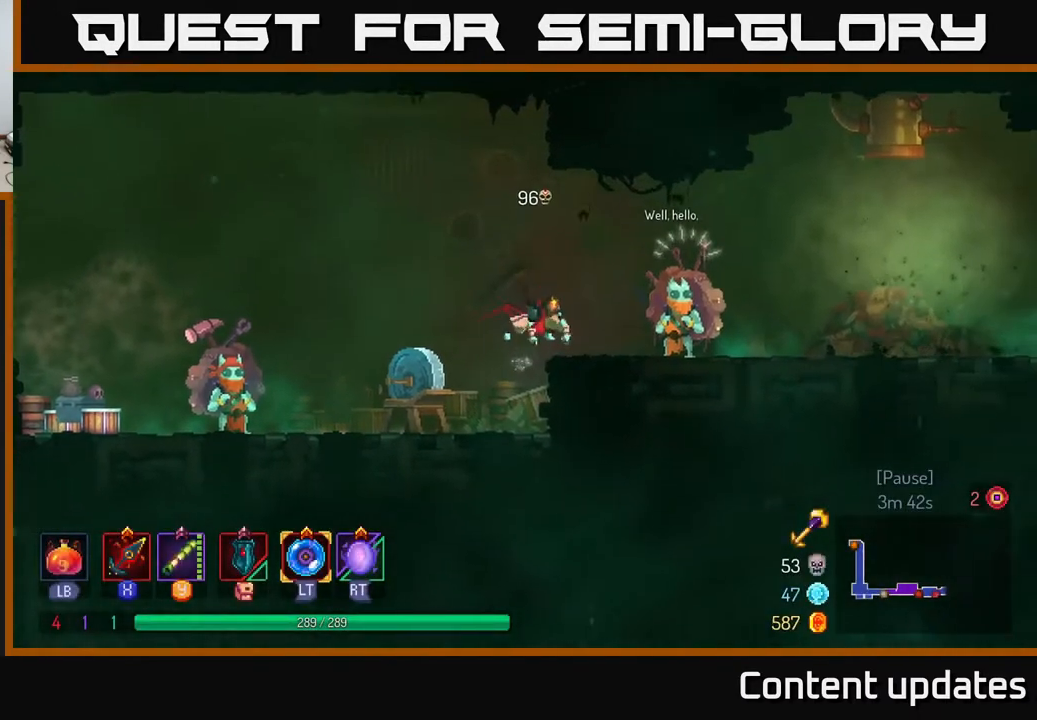
{"buttons": [], "left_stick": "center", "right_stick": "center", "events": [[117, "B", "up"], [283, "R1", "down"], [283, "left_stick", "center"], [400, "R1", "up"]]}
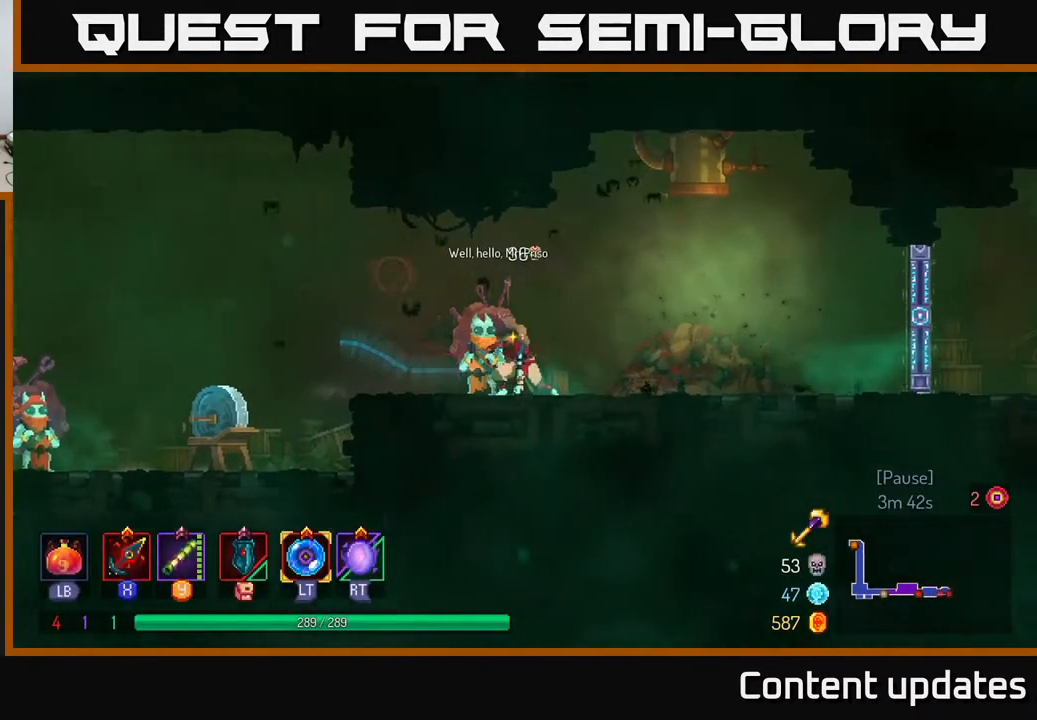
{"buttons": [], "left_stick": "center", "right_stick": "center", "events": [[133, "R1", "down"], [217, "R1", "up"]]}
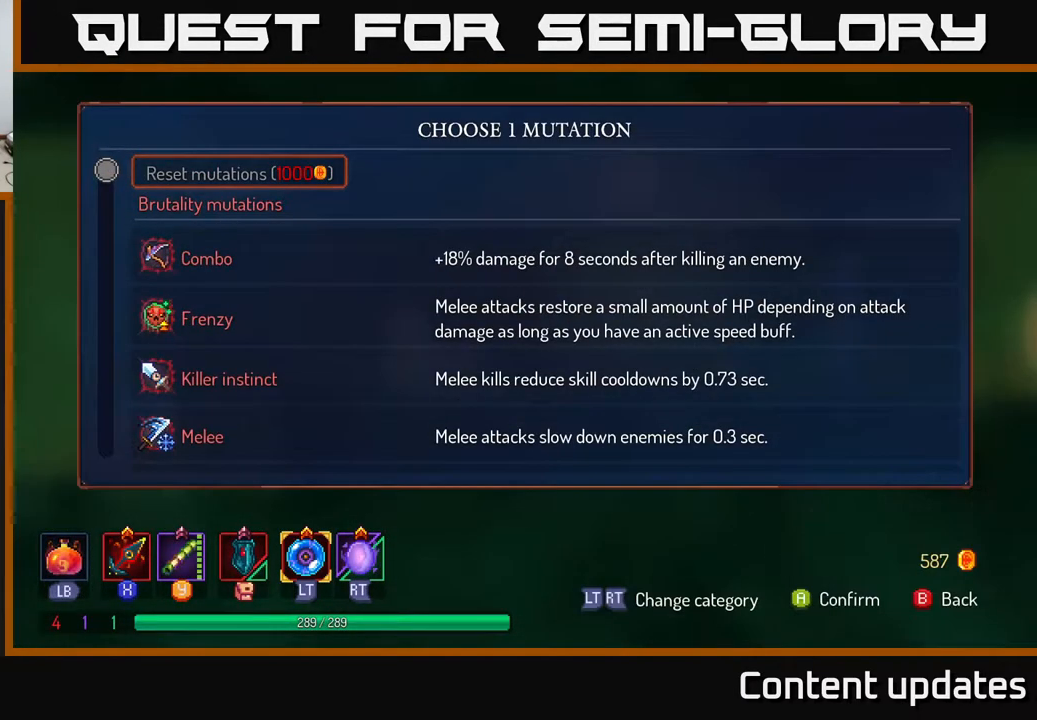
{"buttons": [], "left_stick": "down", "right_stick": "center", "events": [[200, "left_stick", "down"]]}
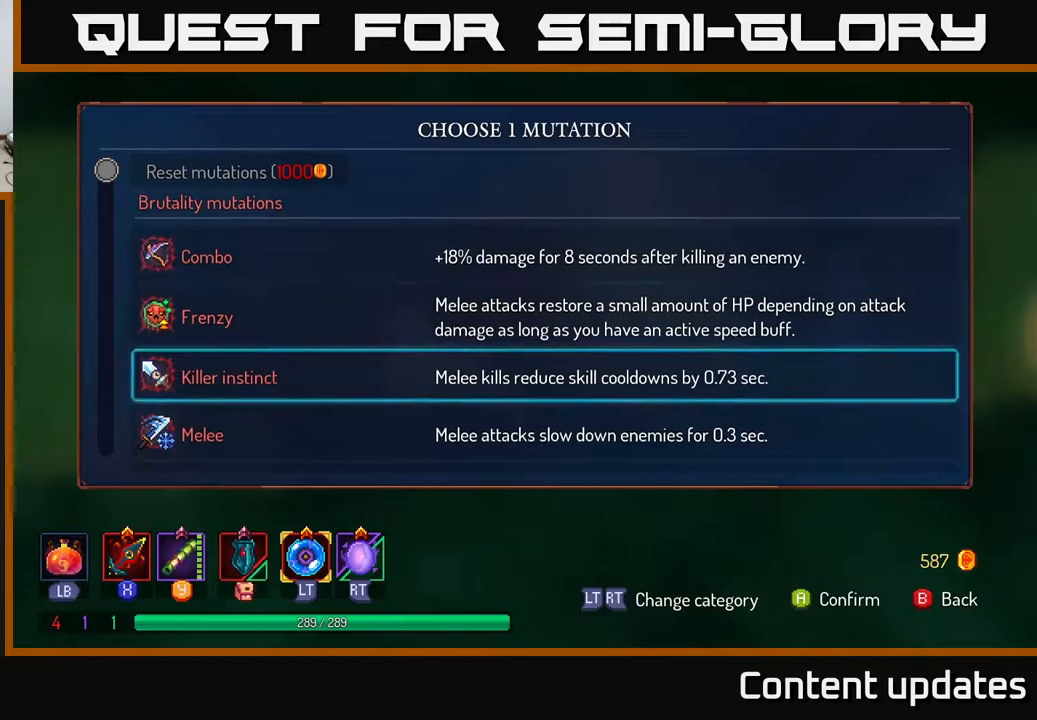
{"buttons": [], "left_stick": "down", "right_stick": "center", "events": []}
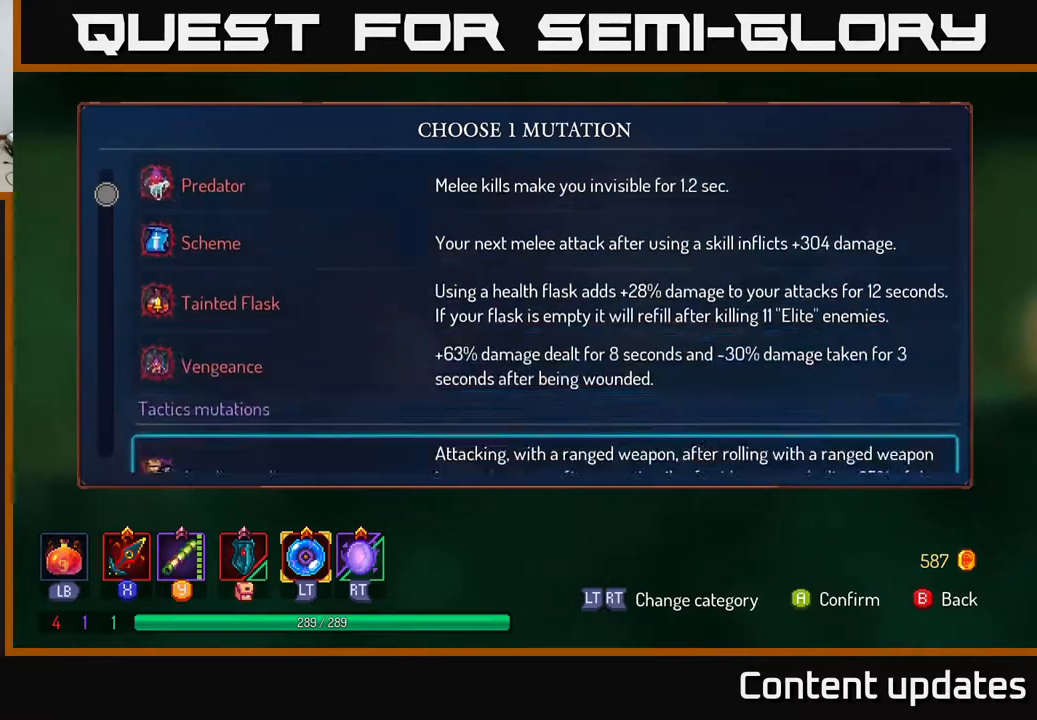
{"buttons": [], "left_stick": "center", "right_stick": "center", "events": [[400, "left_stick", "center"]]}
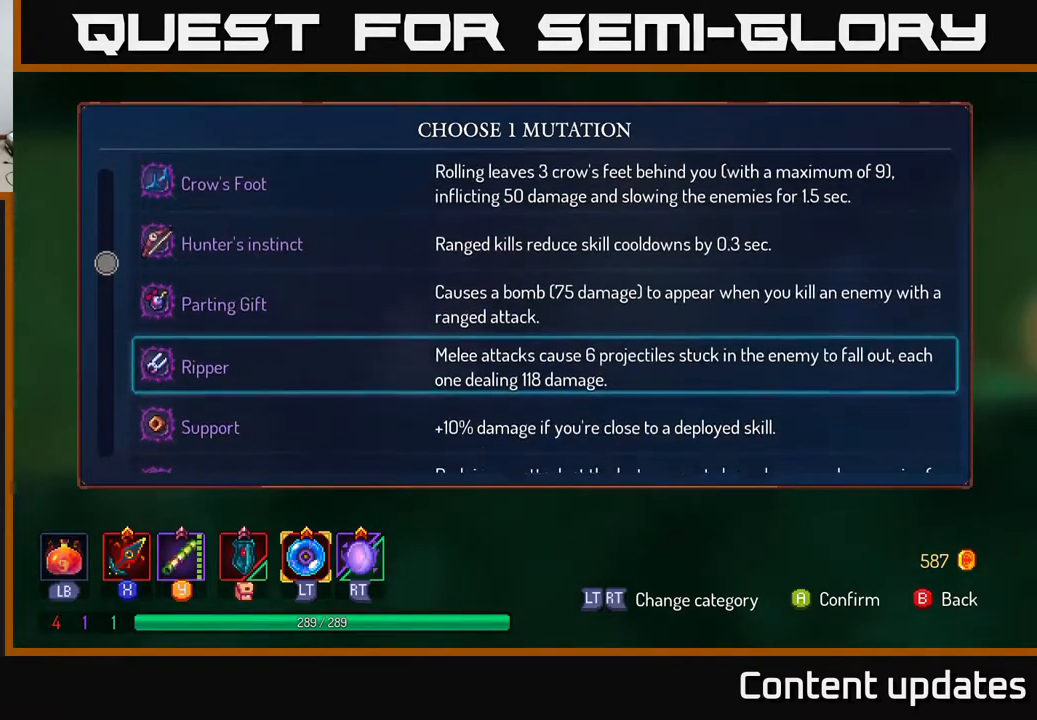
{"buttons": [], "left_stick": "down", "right_stick": "center", "events": [[133, "left_stick", "down"]]}
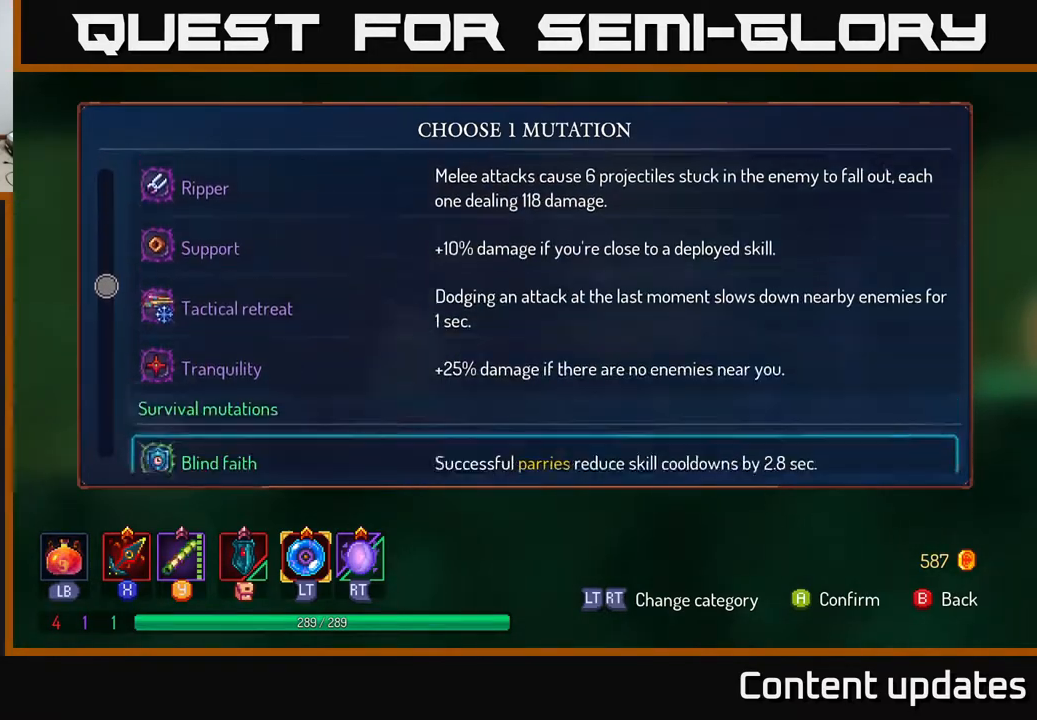
{"buttons": [], "left_stick": "down", "right_stick": "center", "events": [[183, "left_stick", "center"], [417, "left_stick", "down"]]}
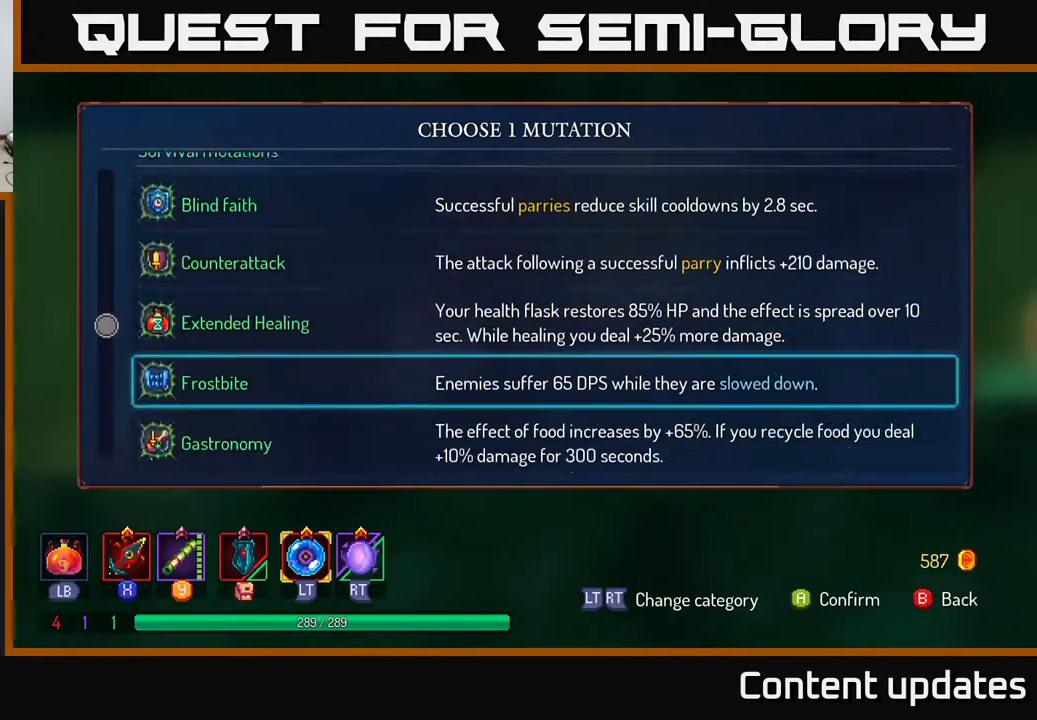
{"buttons": [], "left_stick": "down-left", "right_stick": "center", "events": [[500, "left_stick", "down-left"]]}
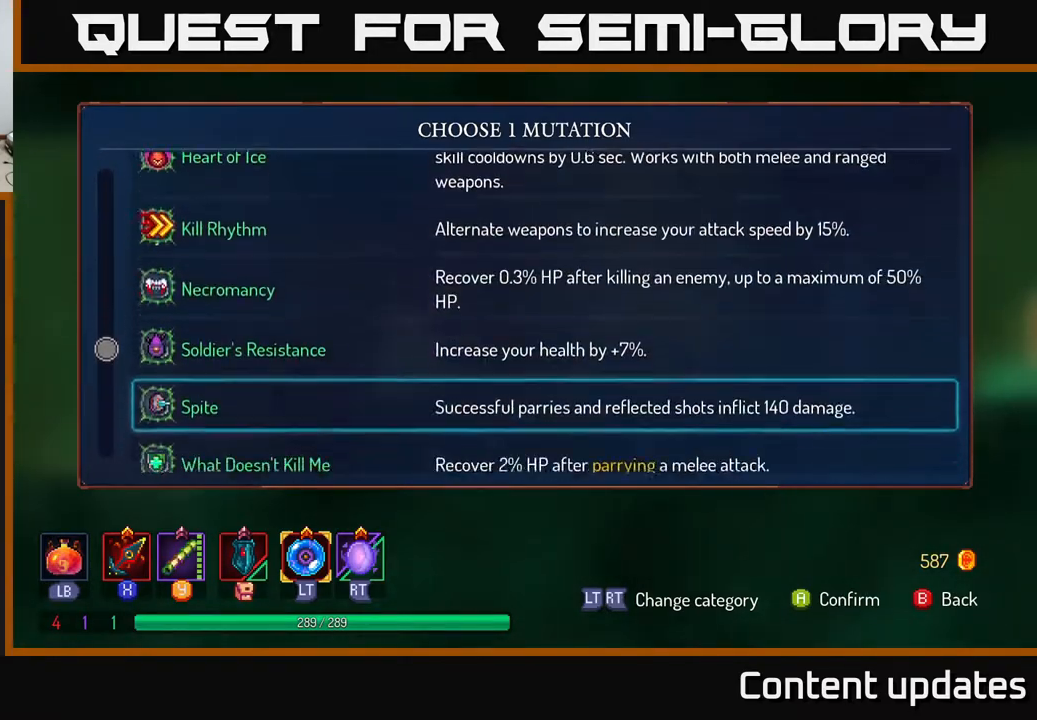
{"buttons": [], "left_stick": "down-left", "right_stick": "center", "events": []}
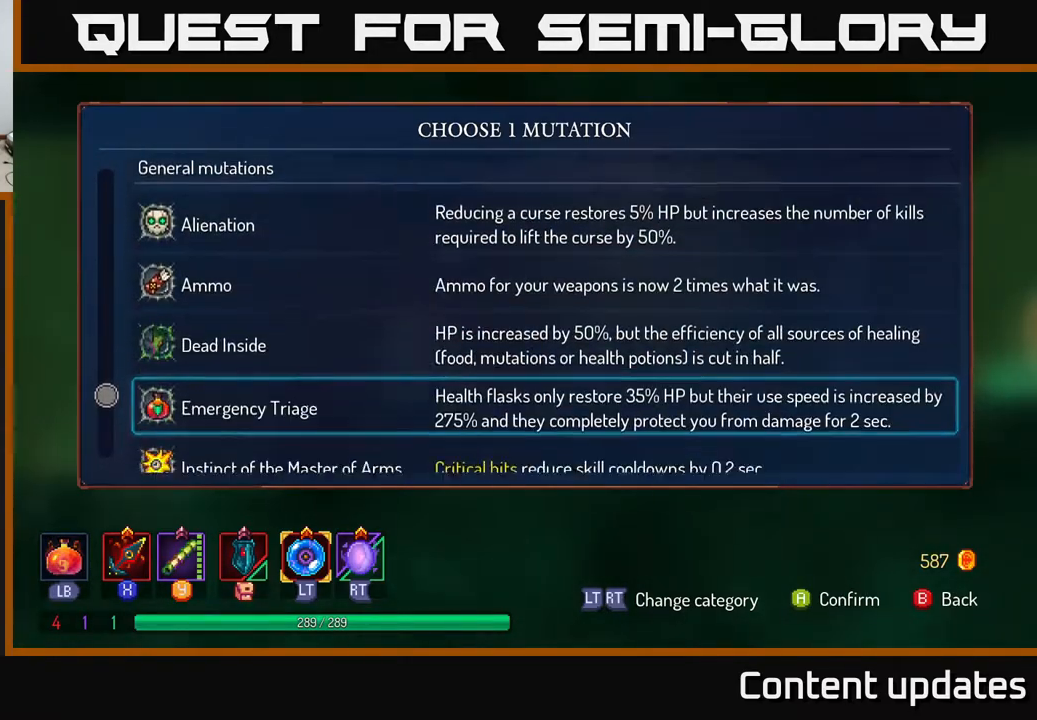
{"buttons": [], "left_stick": "down-left", "right_stick": "center", "events": [[67, "left_stick", "center"], [333, "left_stick", "down-left"]]}
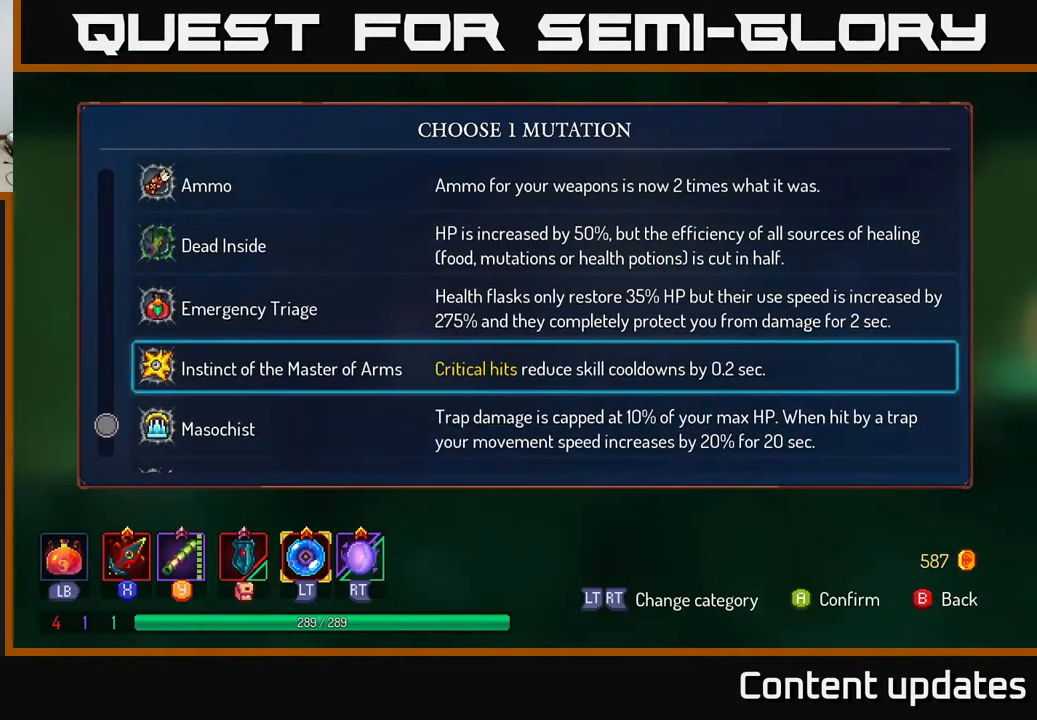
{"buttons": [], "left_stick": "up", "right_stick": "center", "events": [[67, "left_stick", "up"]]}
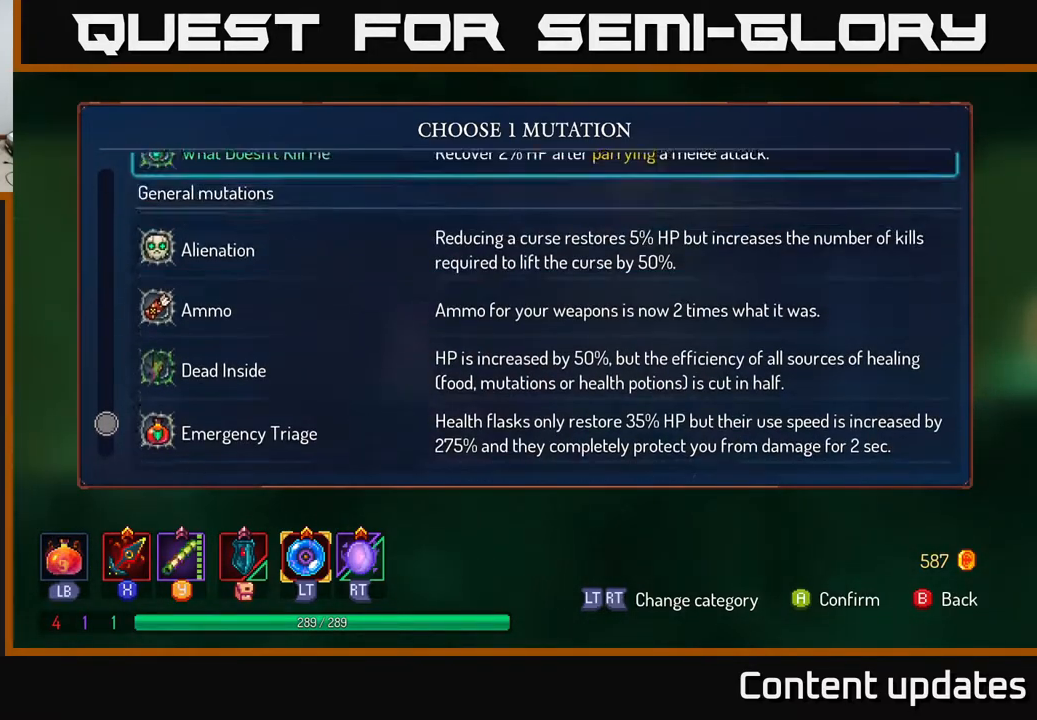
{"buttons": [], "left_stick": "center", "right_stick": "center", "events": [[367, "left_stick", "center"]]}
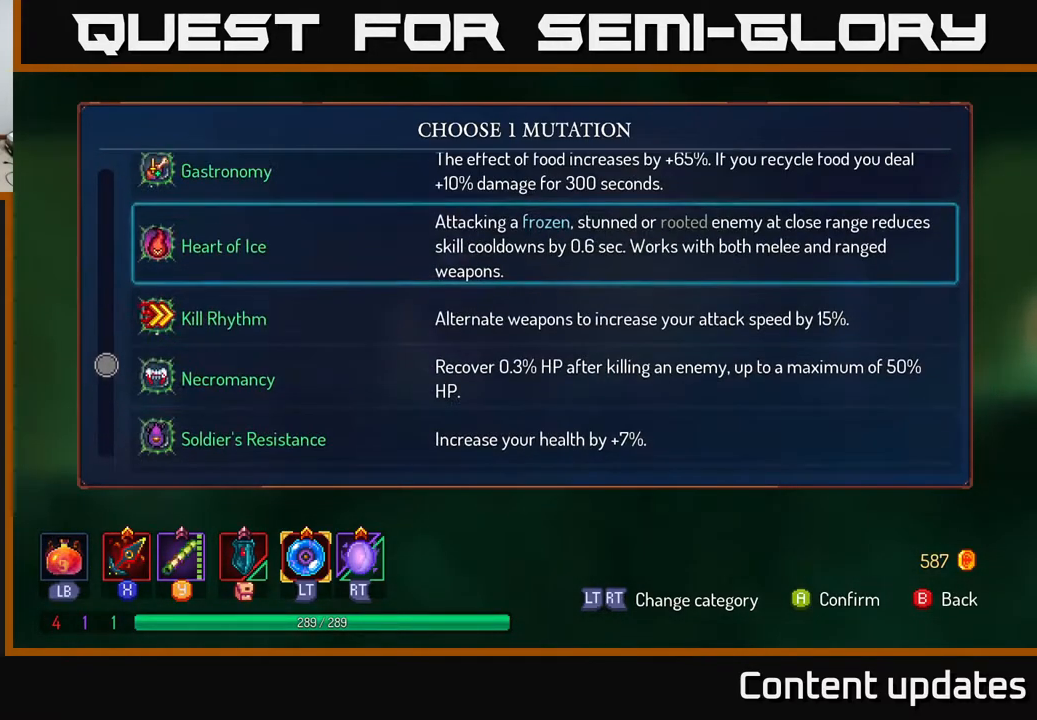
{"buttons": [], "left_stick": "down", "right_stick": "center", "events": [[200, "left_stick", "down"]]}
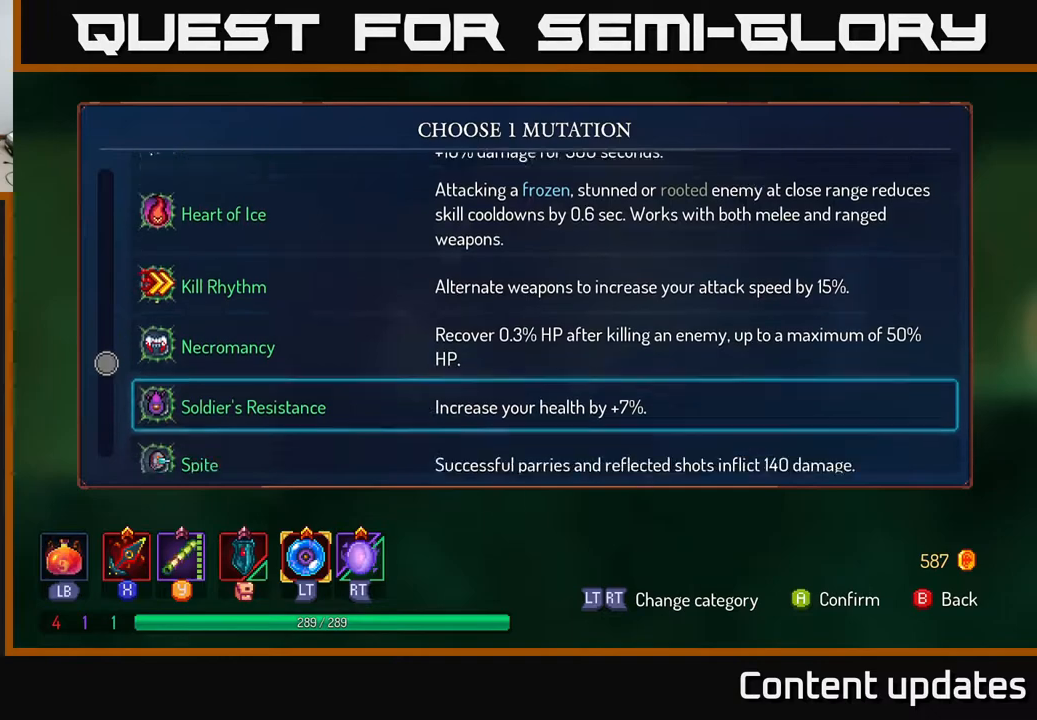
{"buttons": [], "left_stick": "down", "right_stick": "center", "events": []}
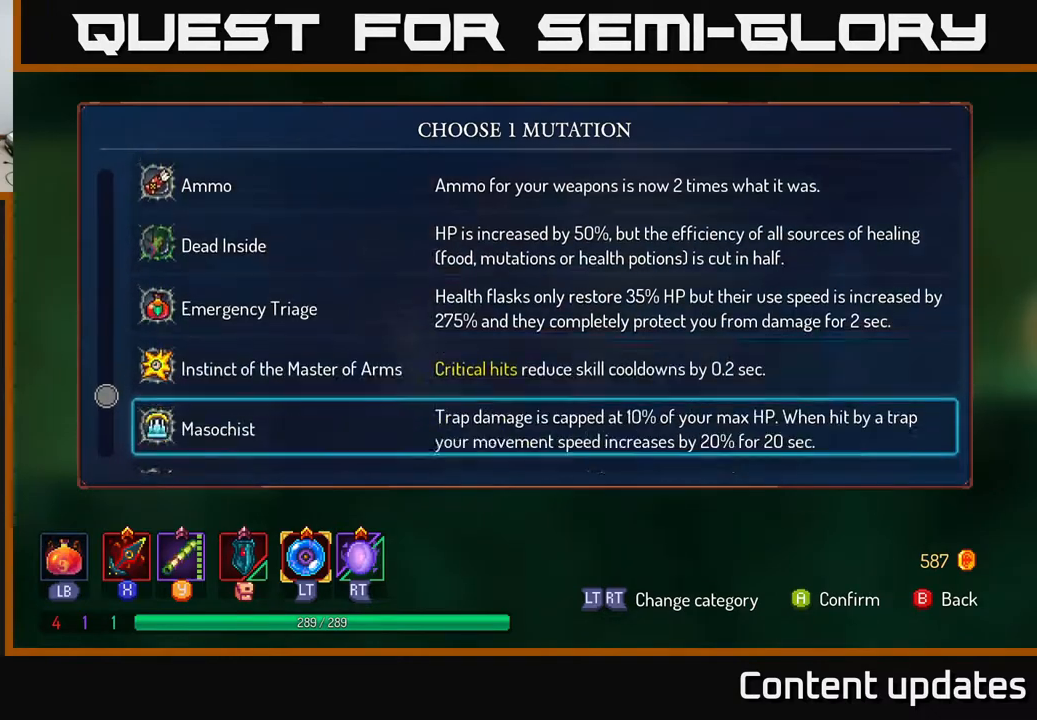
{"buttons": [], "left_stick": "center", "right_stick": "center", "events": [[117, "left_stick", "center"], [383, "left_stick", "up"], [433, "left_stick", "center"]]}
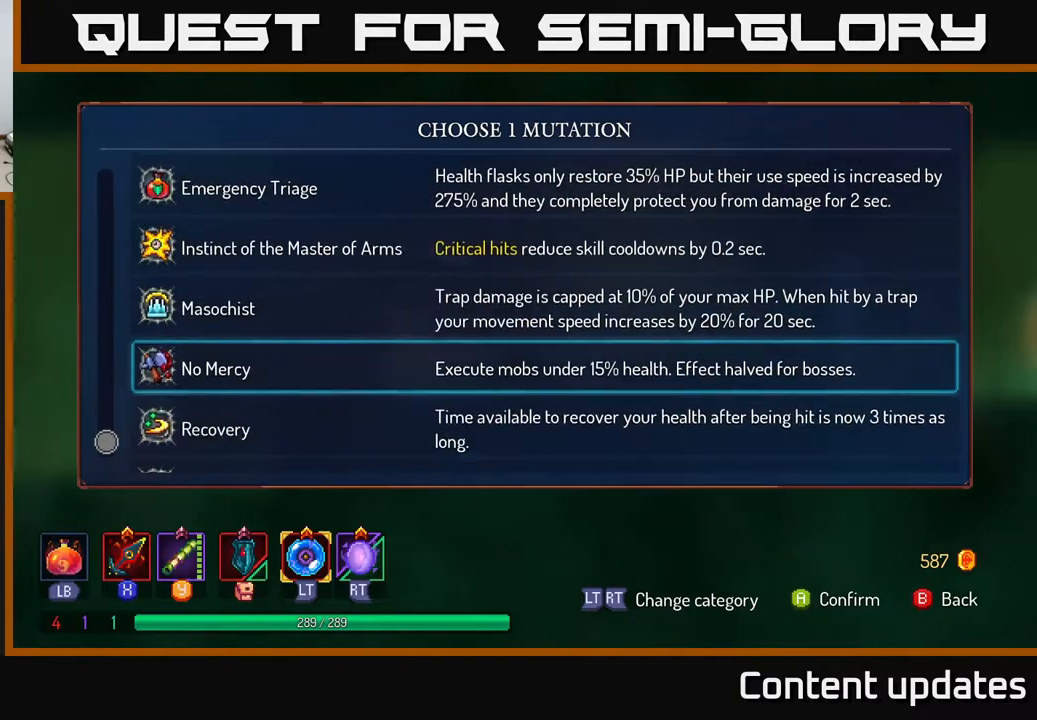
{"buttons": [], "left_stick": "center", "right_stick": "center", "events": [[233, "left_stick", "down"], [417, "left_stick", "center"]]}
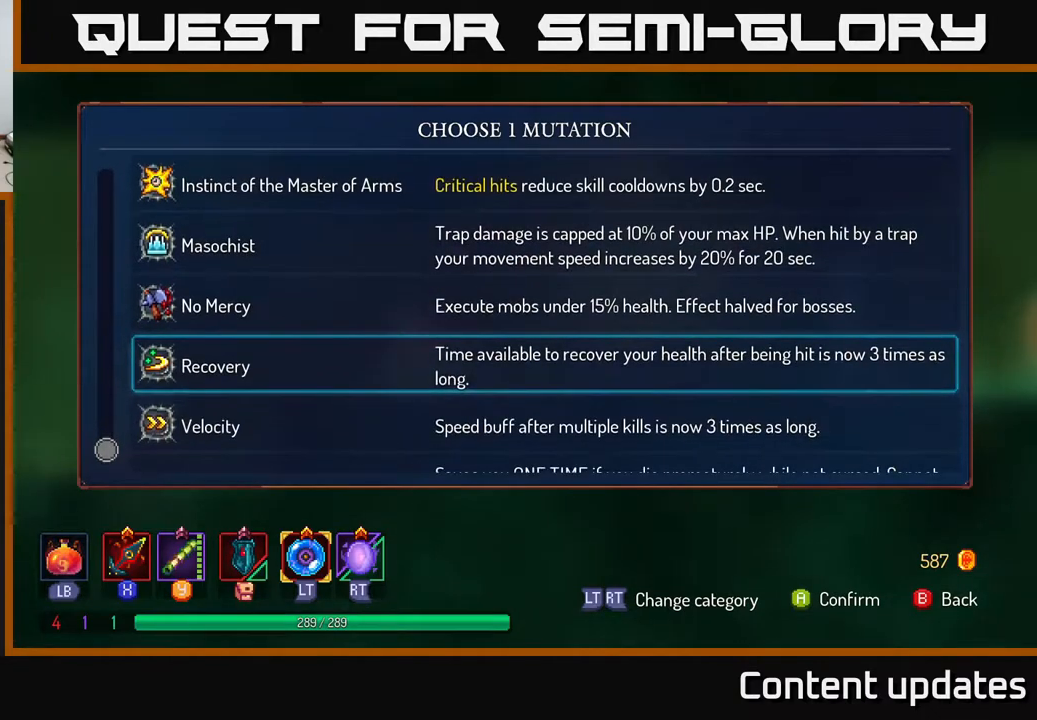
{"buttons": [], "left_stick": "center", "right_stick": "center", "events": [[133, "left_stick", "up"], [267, "left_stick", "center"]]}
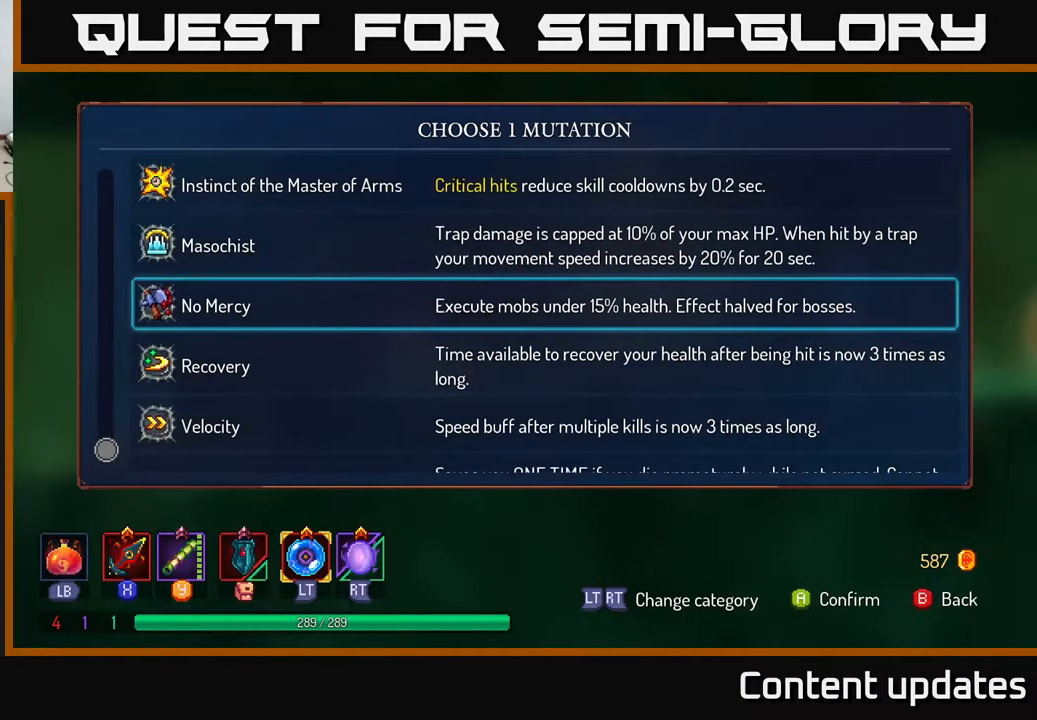
{"buttons": [], "left_stick": "right", "right_stick": "center", "events": [[217, "A", "down"], [267, "A", "up"], [500, "left_stick", "right"]]}